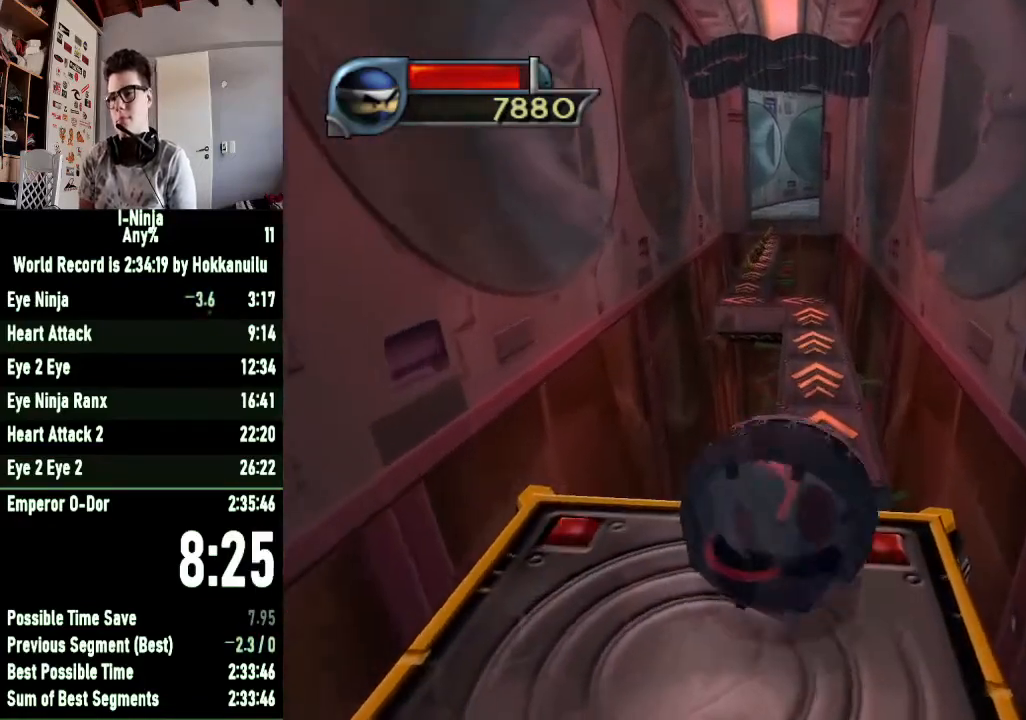
Gameplay with a controller (Xbox layout); each line is a JSON object with the inputs held at the frame after it. "events" lists button and stick changes between this image and that frame as [ms after this image, input, new state], when the widget could be followed in between.
{"buttons": [], "left_stick": "up", "right_stick": "center", "events": [[100, "left_stick", "up-right"], [333, "left_stick", "up"]]}
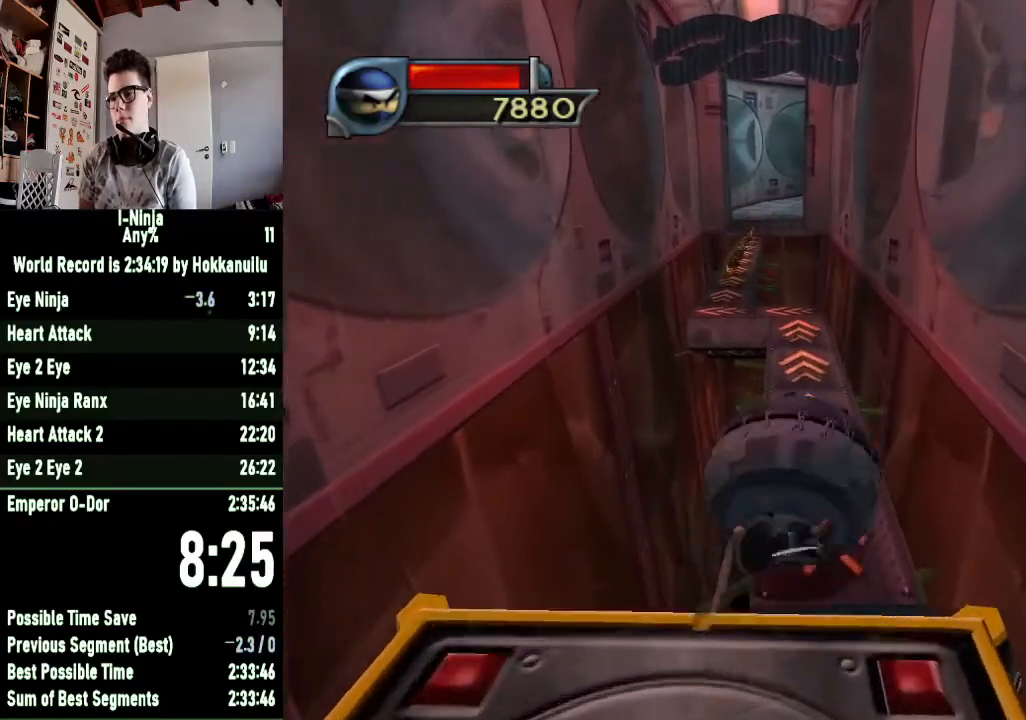
{"buttons": [], "left_stick": "up-left", "right_stick": "center", "events": [[367, "left_stick", "up-left"]]}
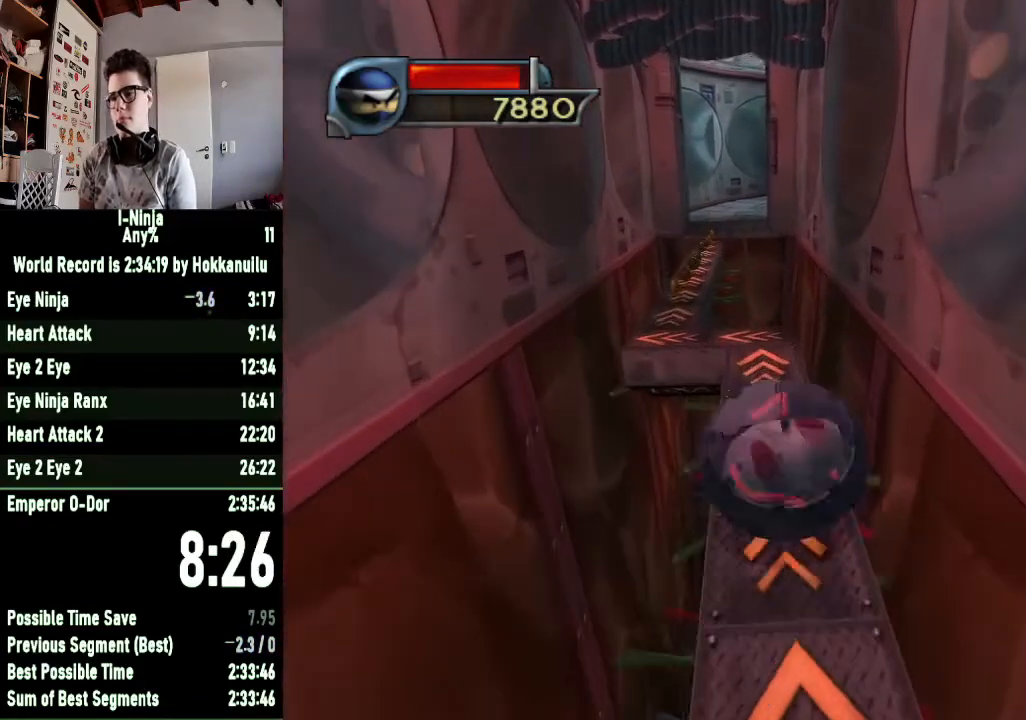
{"buttons": [], "left_stick": "down", "right_stick": "center", "events": [[200, "left_stick", "up"], [367, "left_stick", "down"]]}
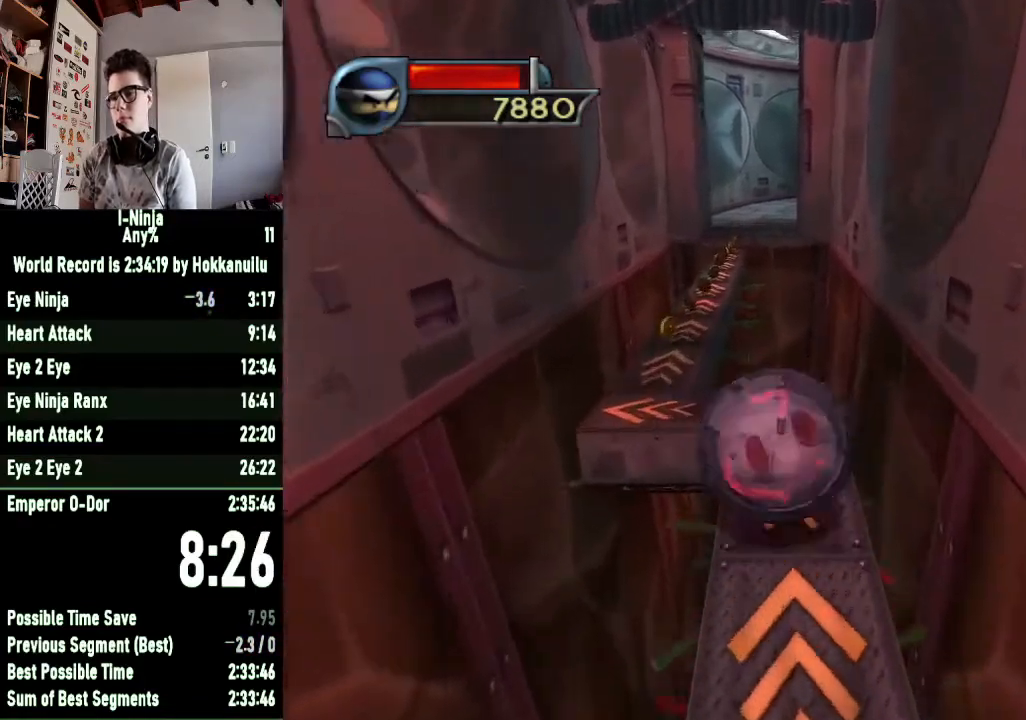
{"buttons": [], "left_stick": "up-left", "right_stick": "center", "events": [[67, "left_stick", "down-left"], [500, "left_stick", "up-left"]]}
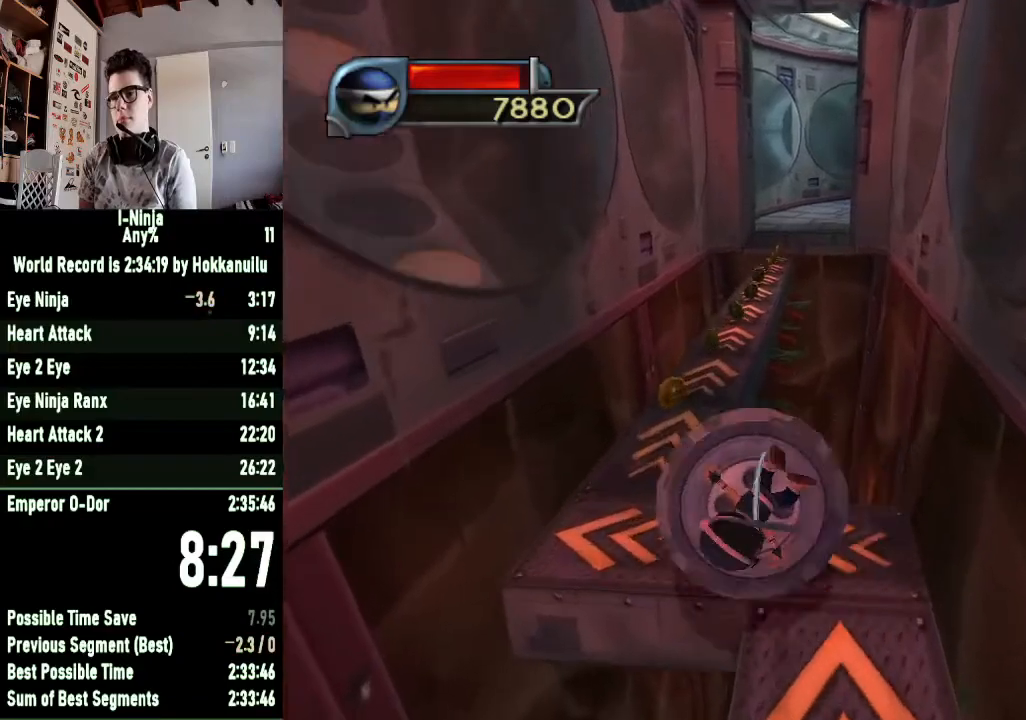
{"buttons": [], "left_stick": "up-right", "right_stick": "center", "events": [[33, "left_stick", "up"], [167, "left_stick", "up-right"]]}
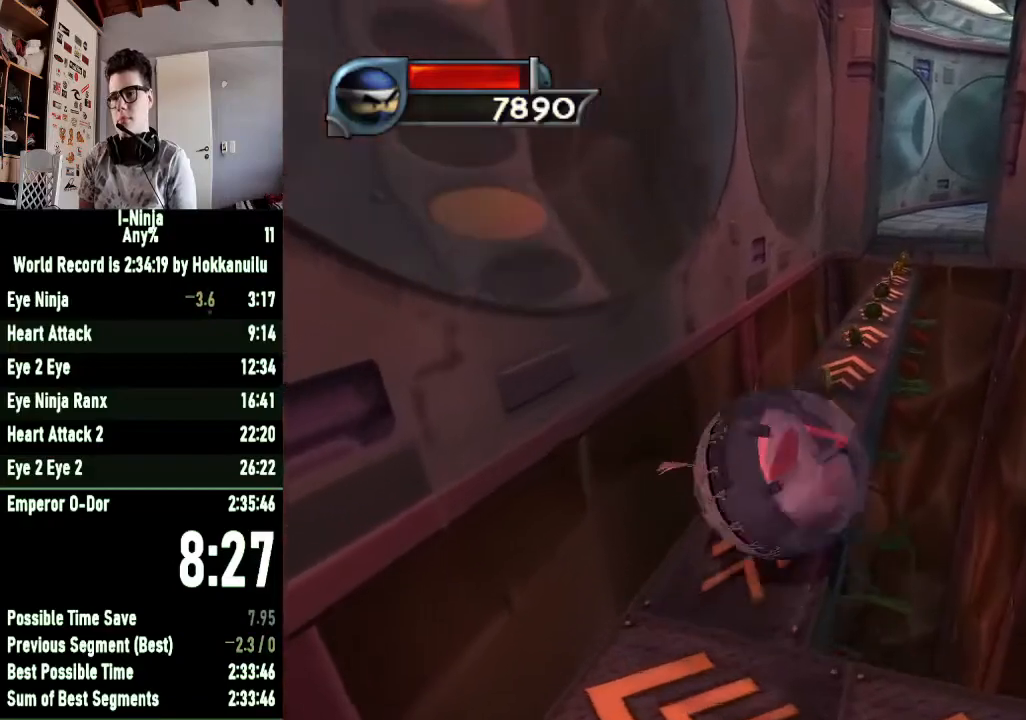
{"buttons": [], "left_stick": "up-right", "right_stick": "center", "events": []}
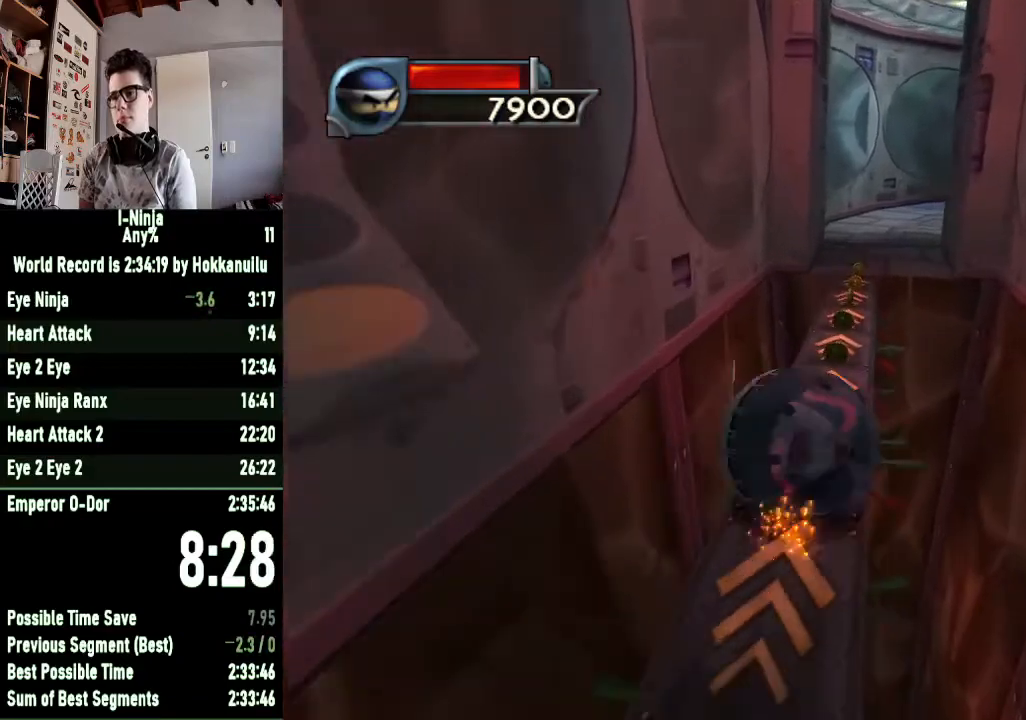
{"buttons": [], "left_stick": "up-right", "right_stick": "center", "events": []}
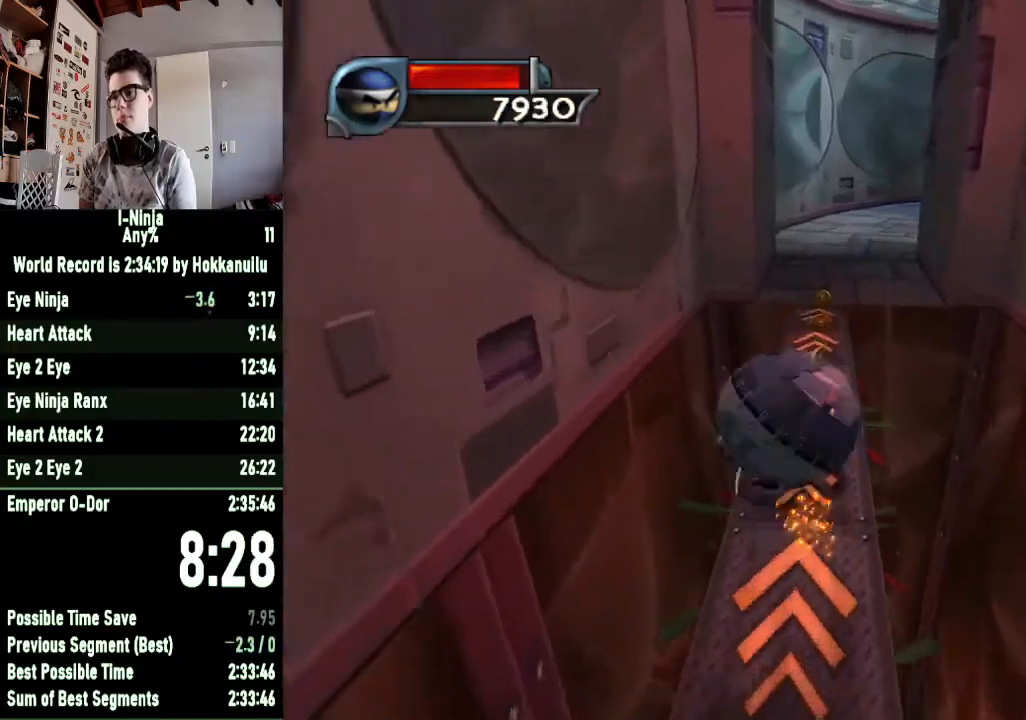
{"buttons": [], "left_stick": "up-right", "right_stick": "center", "events": []}
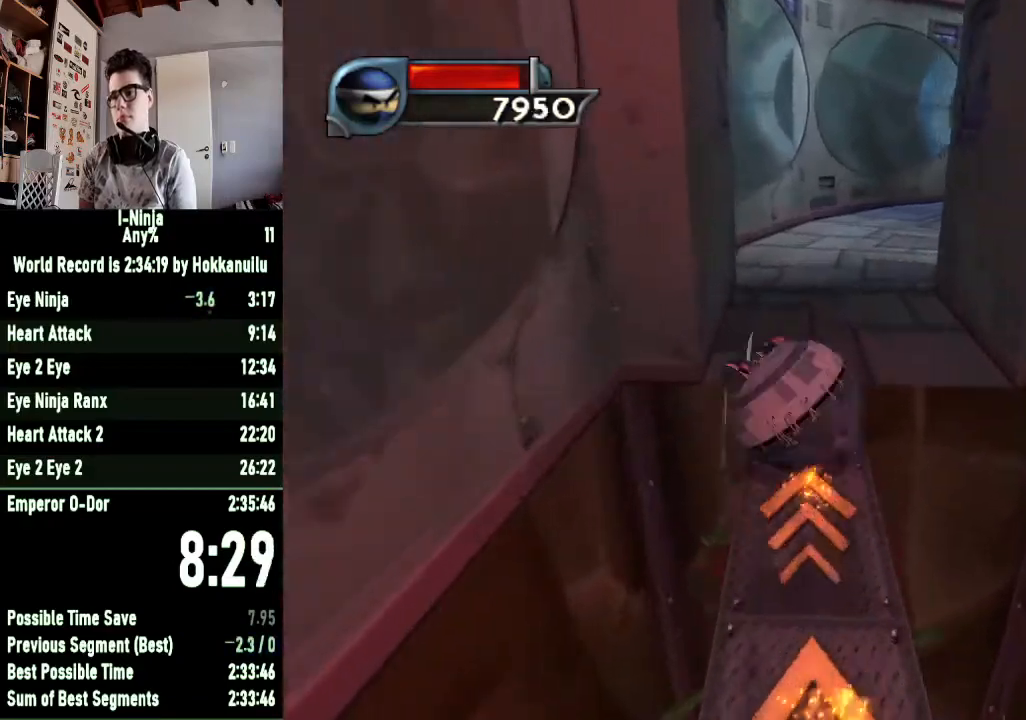
{"buttons": [], "left_stick": "up-right", "right_stick": "center", "events": []}
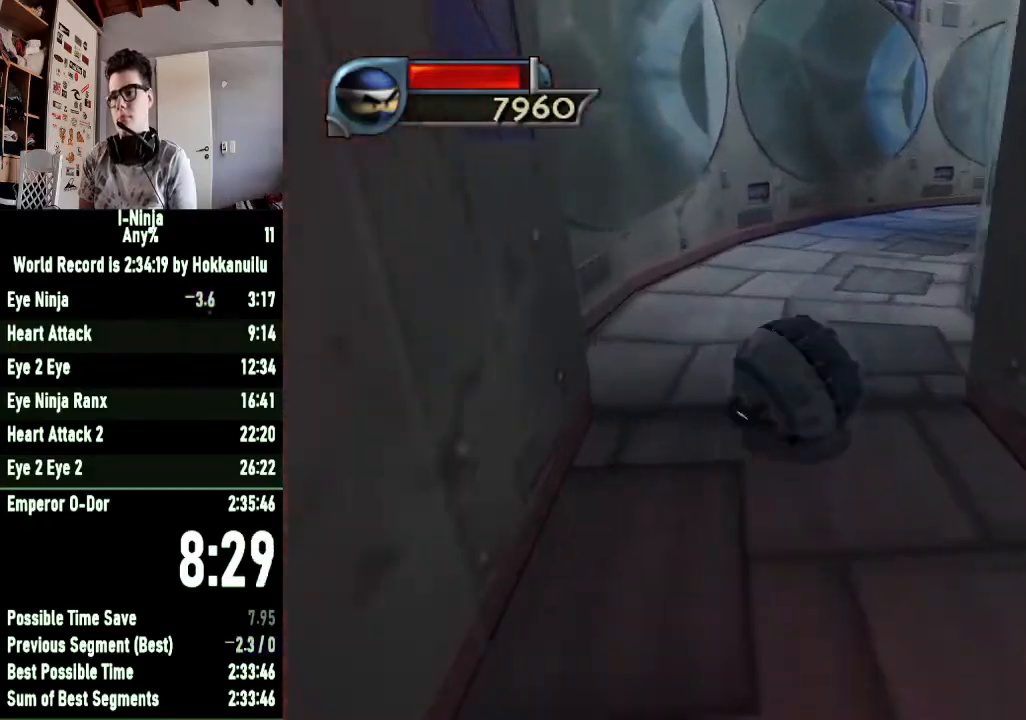
{"buttons": [], "left_stick": "up-right", "right_stick": "center", "events": []}
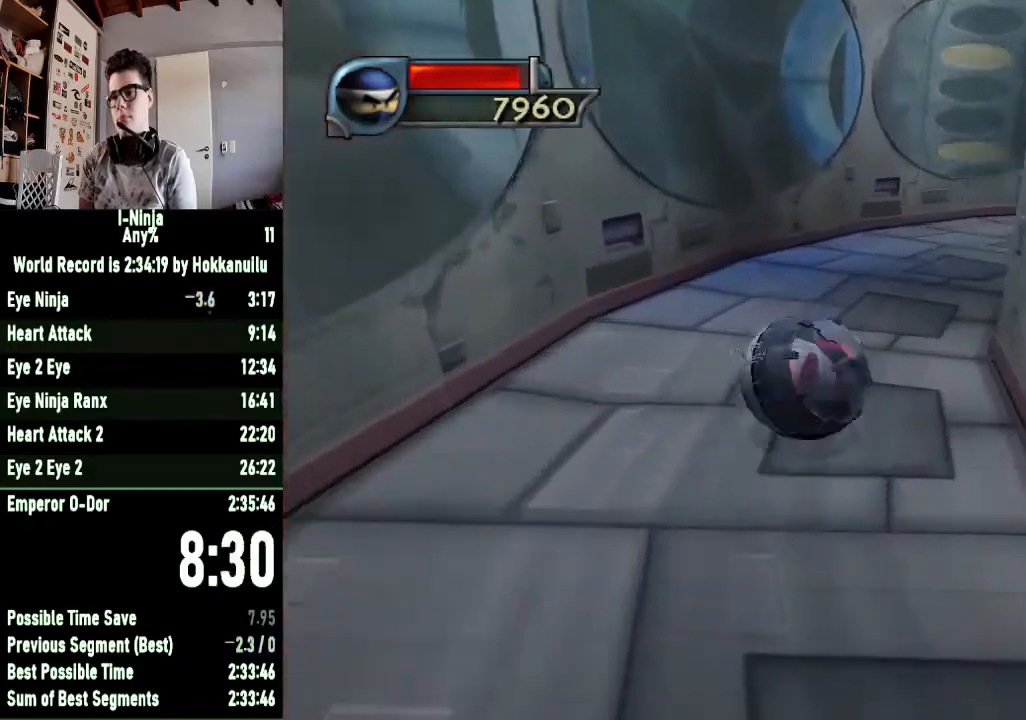
{"buttons": [], "left_stick": "up-right", "right_stick": "center", "events": []}
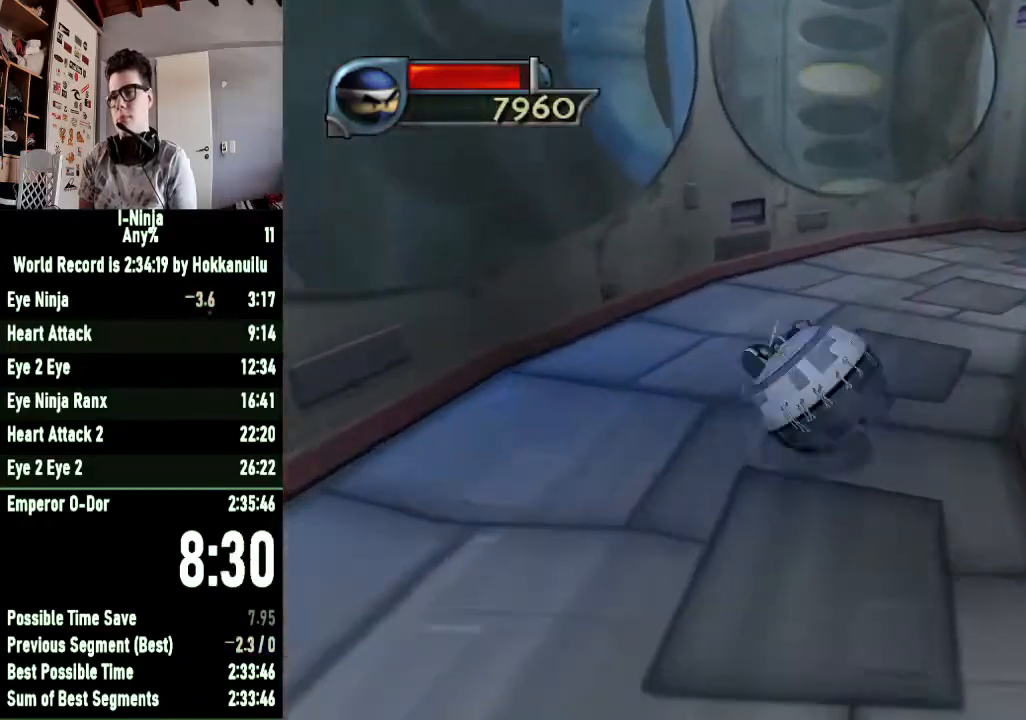
{"buttons": [], "left_stick": "up-right", "right_stick": "center", "events": []}
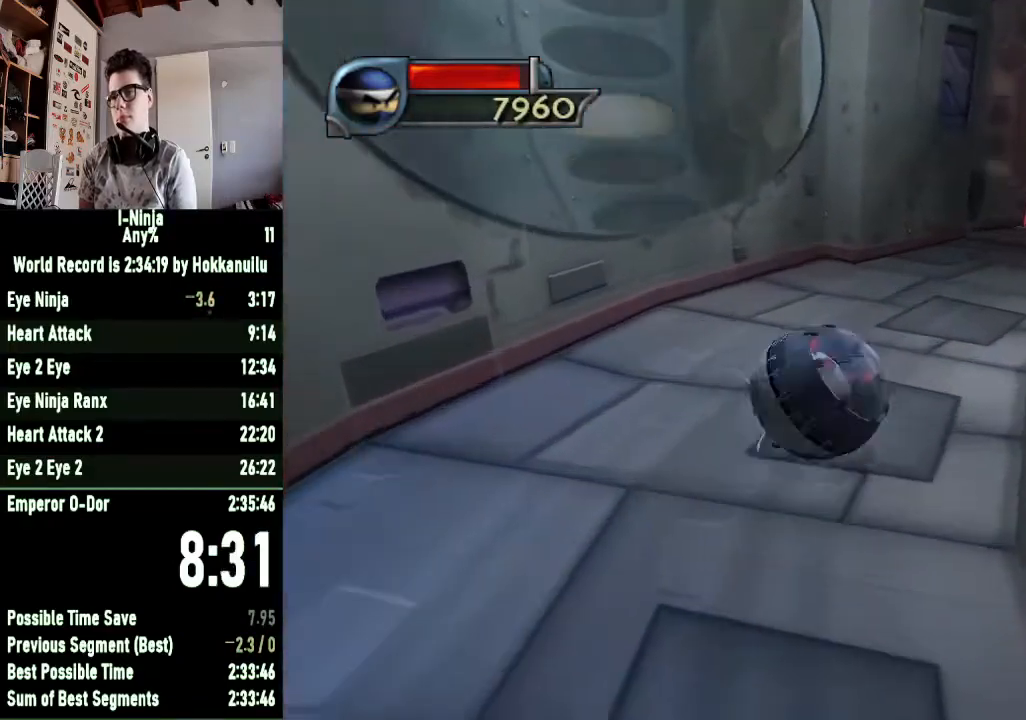
{"buttons": [], "left_stick": "up-right", "right_stick": "center", "events": []}
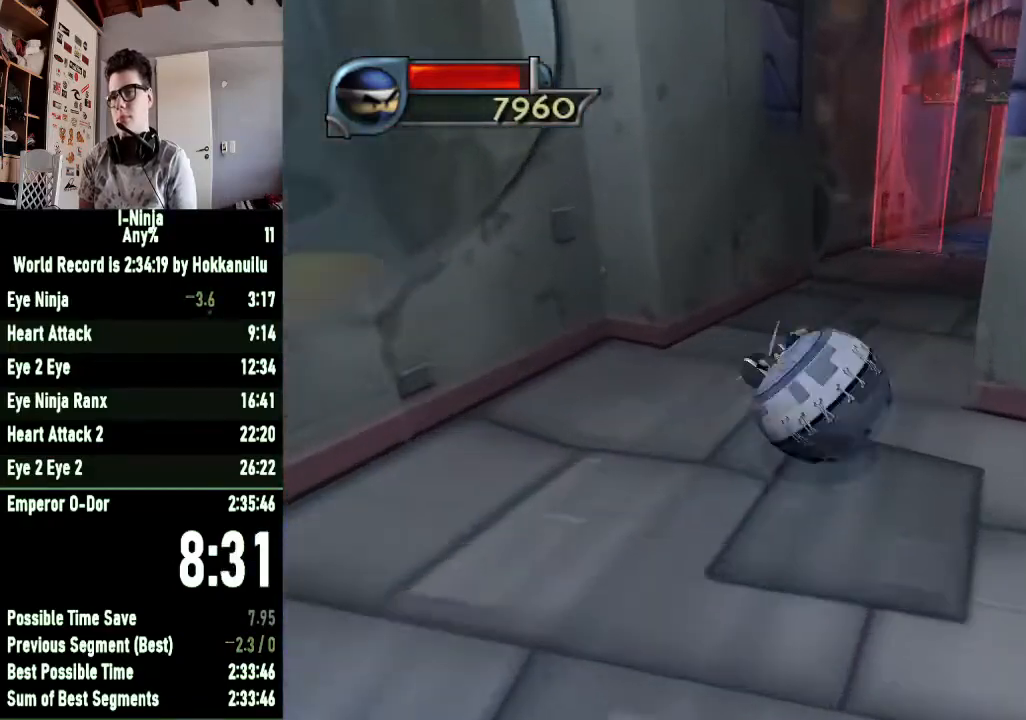
{"buttons": [], "left_stick": "up-right", "right_stick": "center", "events": []}
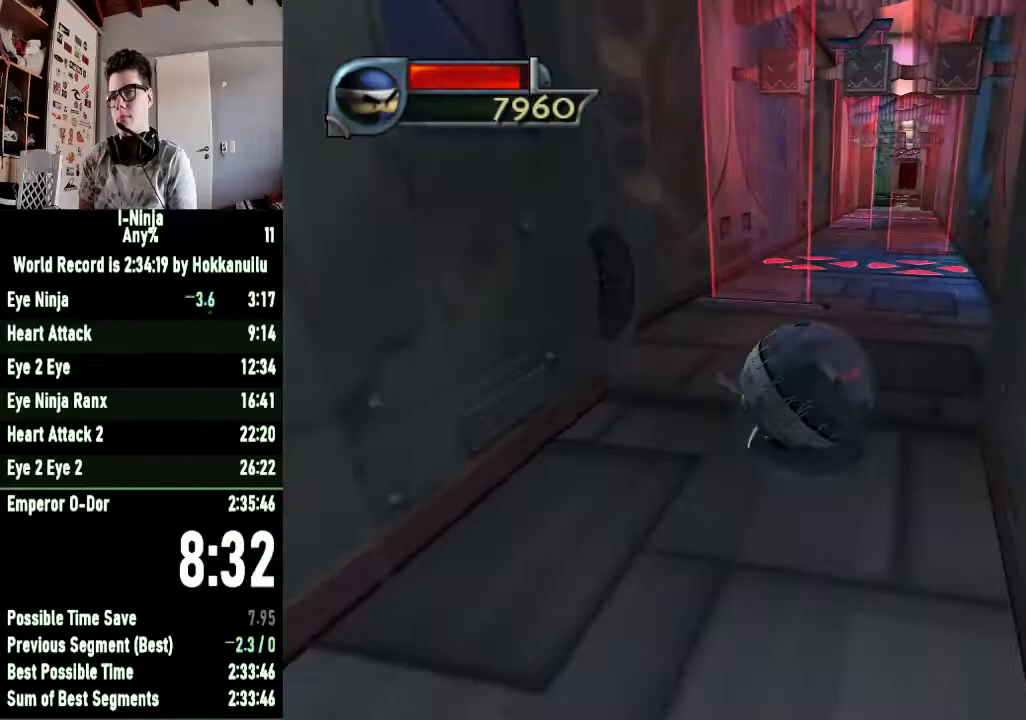
{"buttons": [], "left_stick": "up-left", "right_stick": "center", "events": [[300, "left_stick", "up-left"]]}
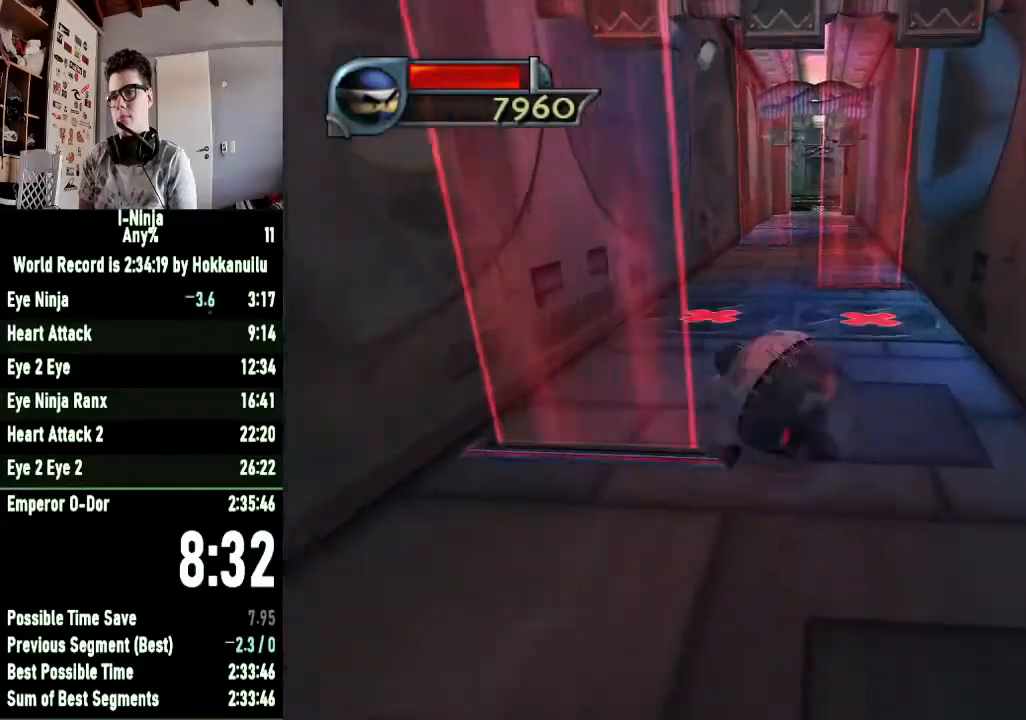
{"buttons": [], "left_stick": "up-right", "right_stick": "center", "events": [[200, "left_stick", "up"], [300, "left_stick", "up-right"]]}
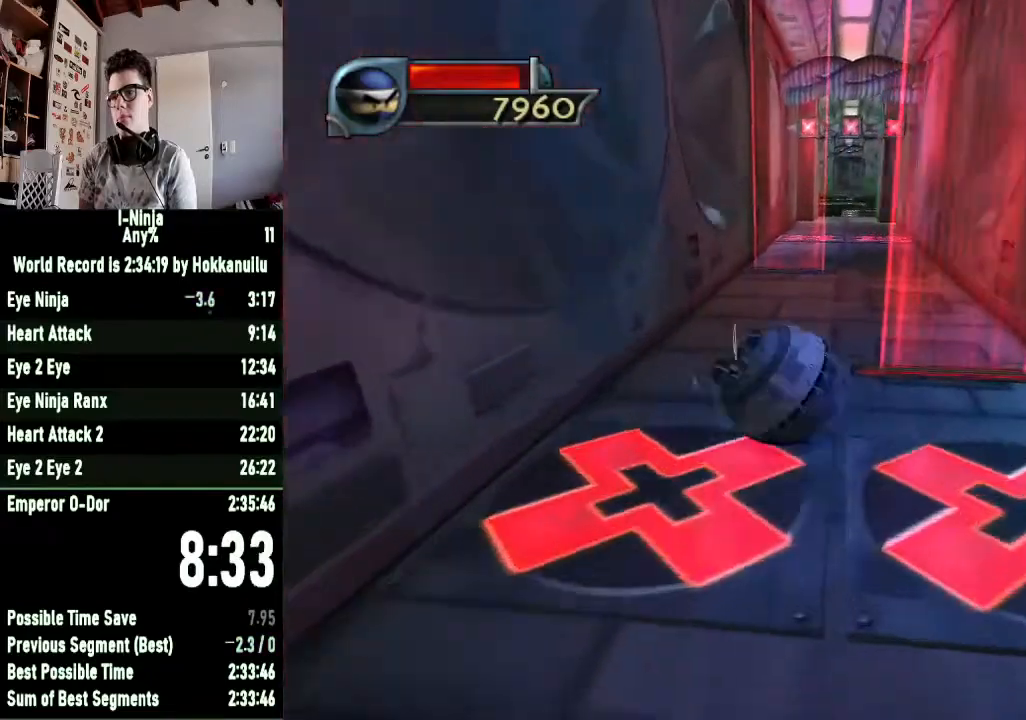
{"buttons": [], "left_stick": "up-left", "right_stick": "center", "events": [[467, "left_stick", "up-left"]]}
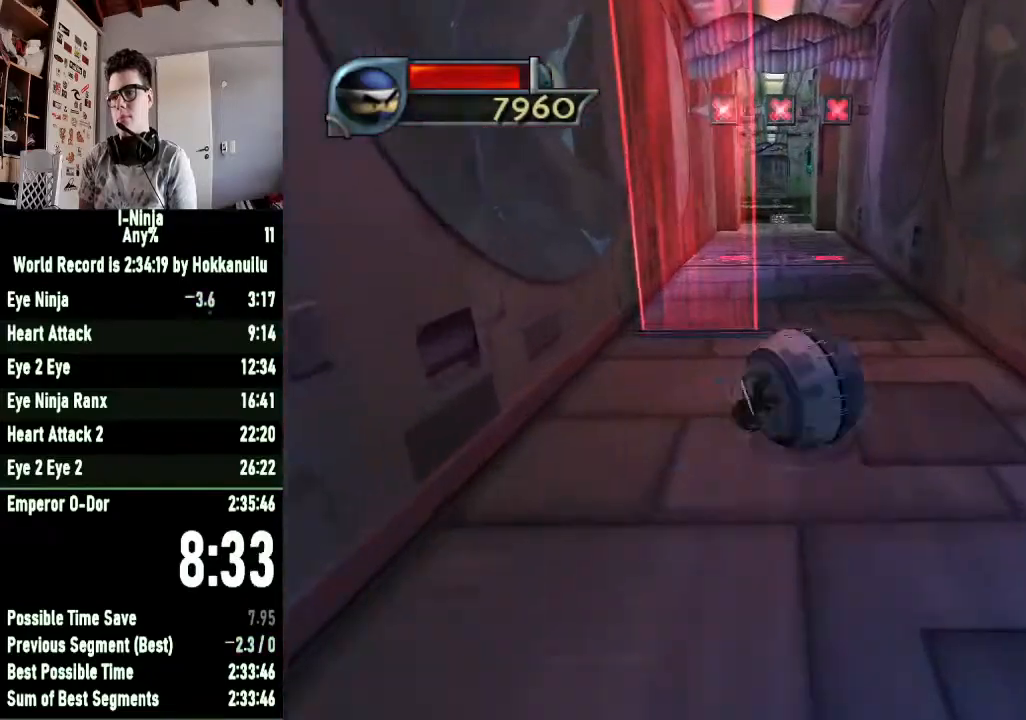
{"buttons": [], "left_stick": "up-left", "right_stick": "center", "events": []}
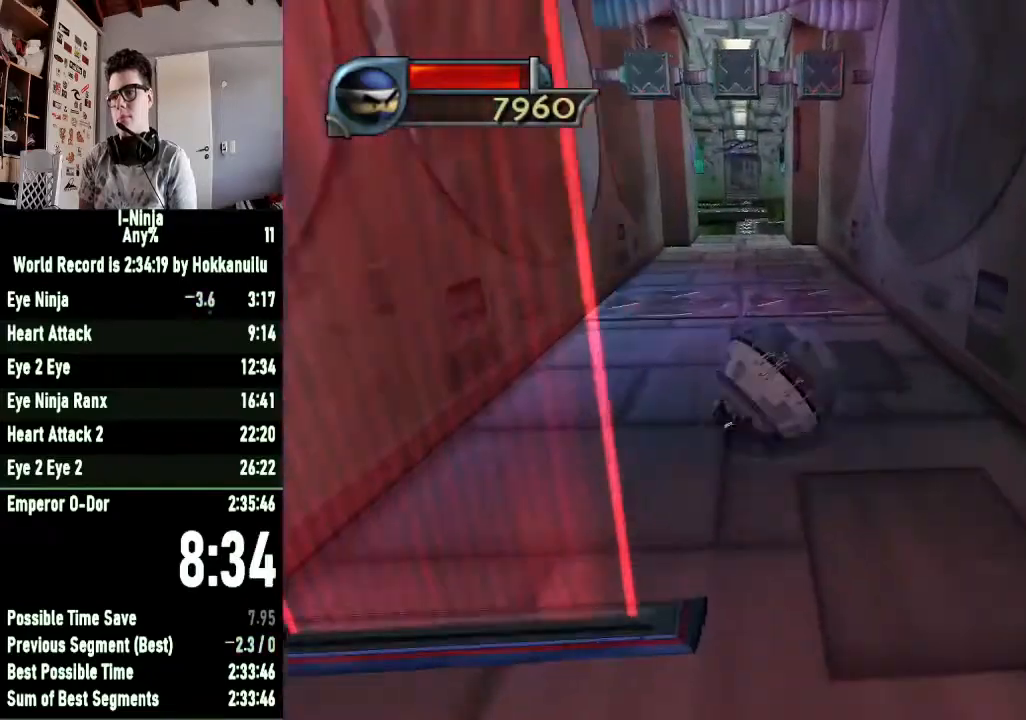
{"buttons": [], "left_stick": "up", "right_stick": "center", "events": [[333, "left_stick", "up"]]}
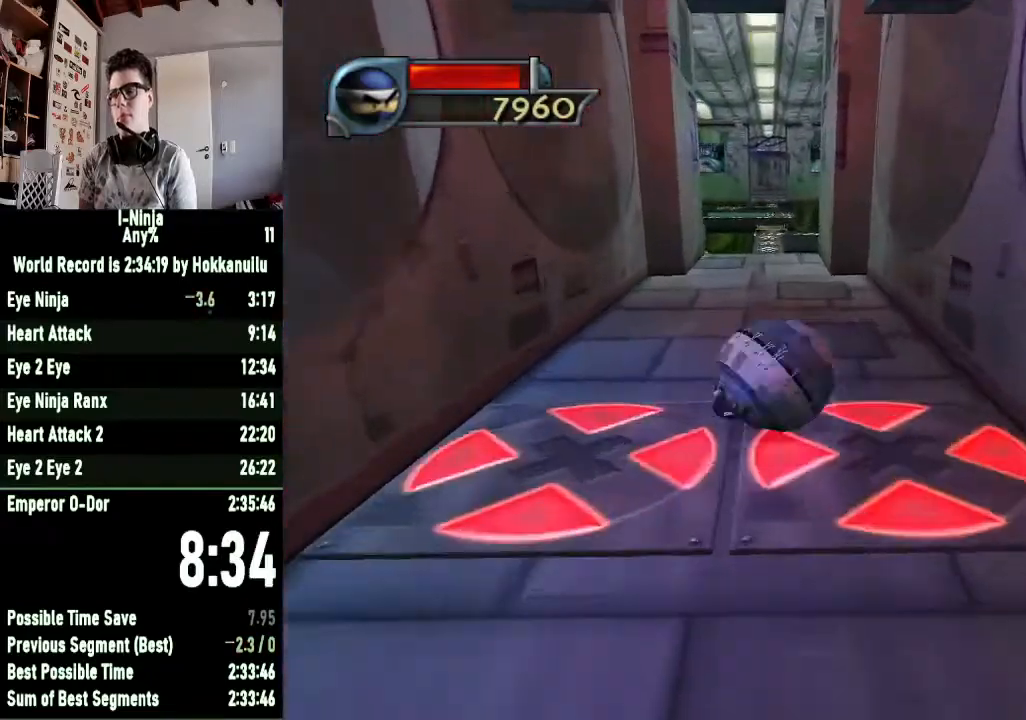
{"buttons": [], "left_stick": "center", "right_stick": "center", "events": [[133, "left_stick", "center"]]}
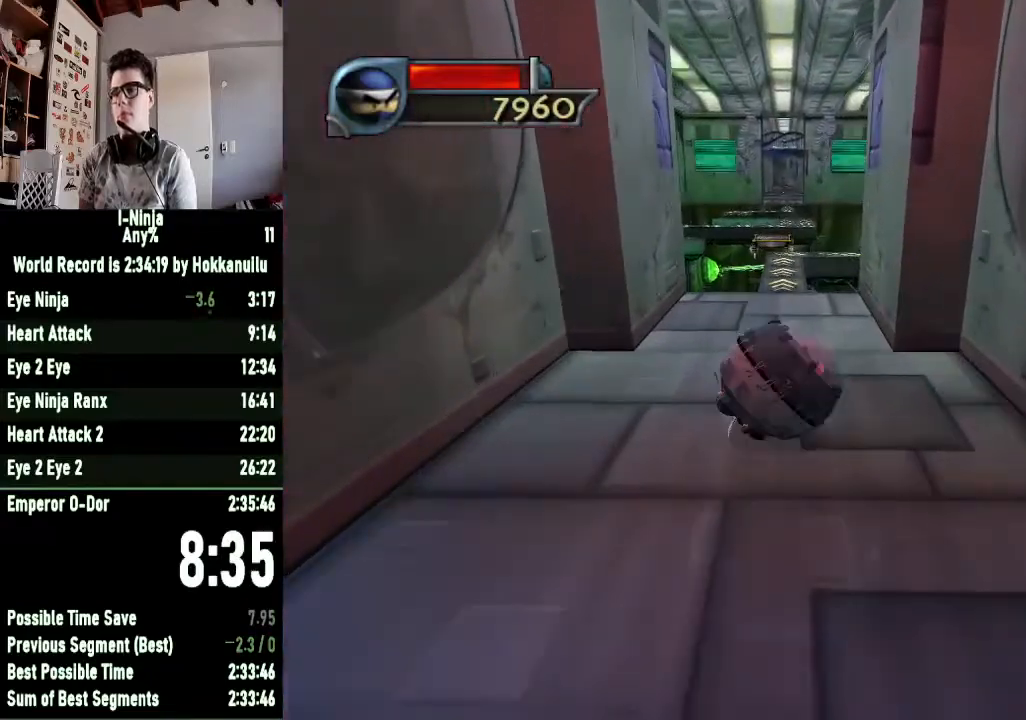
{"buttons": [], "left_stick": "down", "right_stick": "center", "events": [[400, "left_stick", "down"]]}
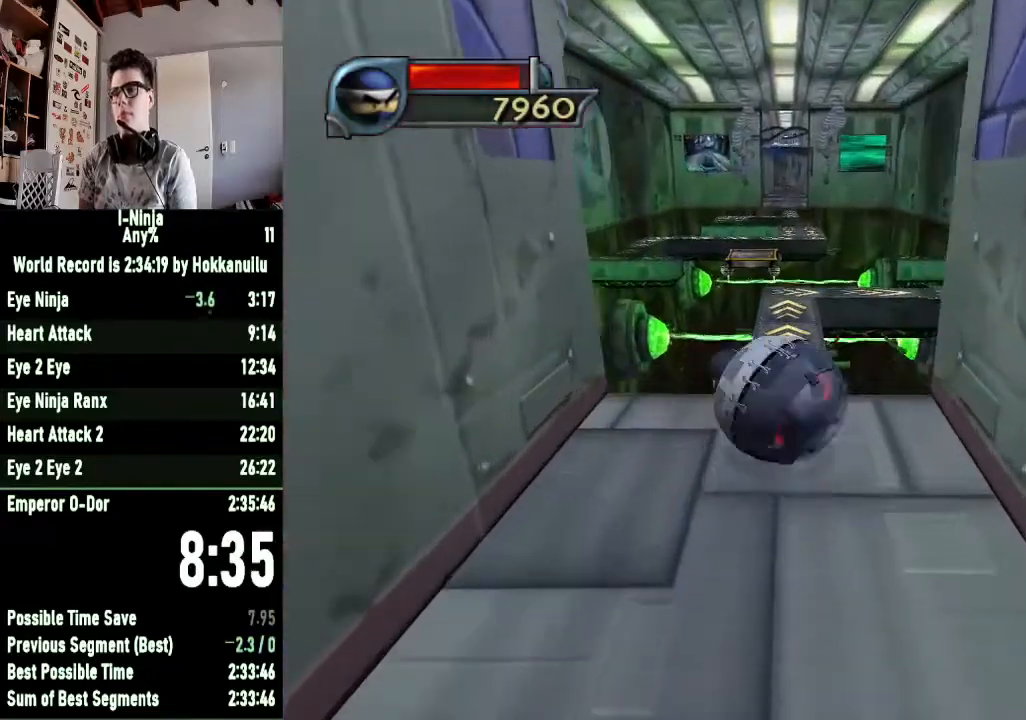
{"buttons": [], "left_stick": "center", "right_stick": "center", "events": [[200, "left_stick", "center"]]}
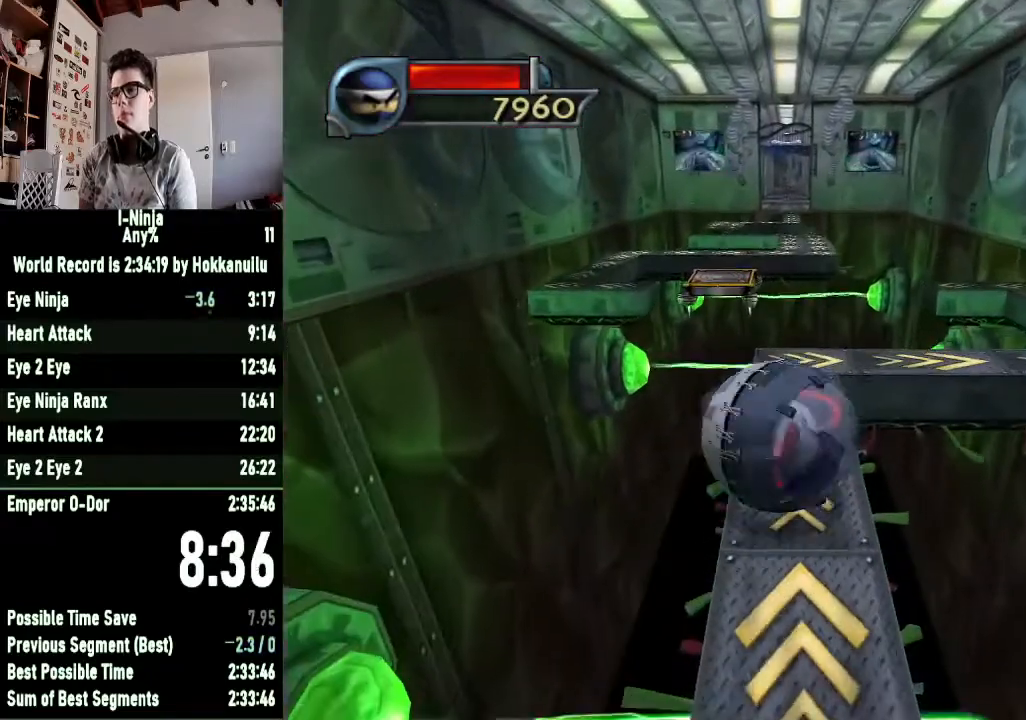
{"buttons": [], "left_stick": "down-right", "right_stick": "center", "events": [[33, "left_stick", "down"], [267, "left_stick", "center"], [367, "left_stick", "down"], [433, "left_stick", "down-right"]]}
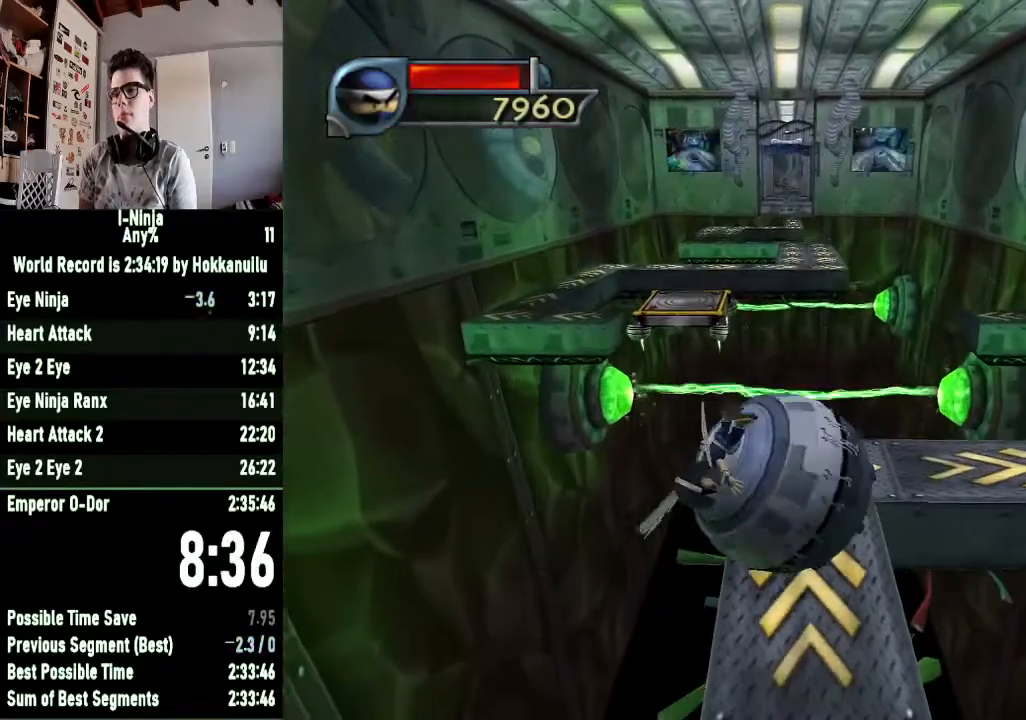
{"buttons": [], "left_stick": "down-right", "right_stick": "center", "events": []}
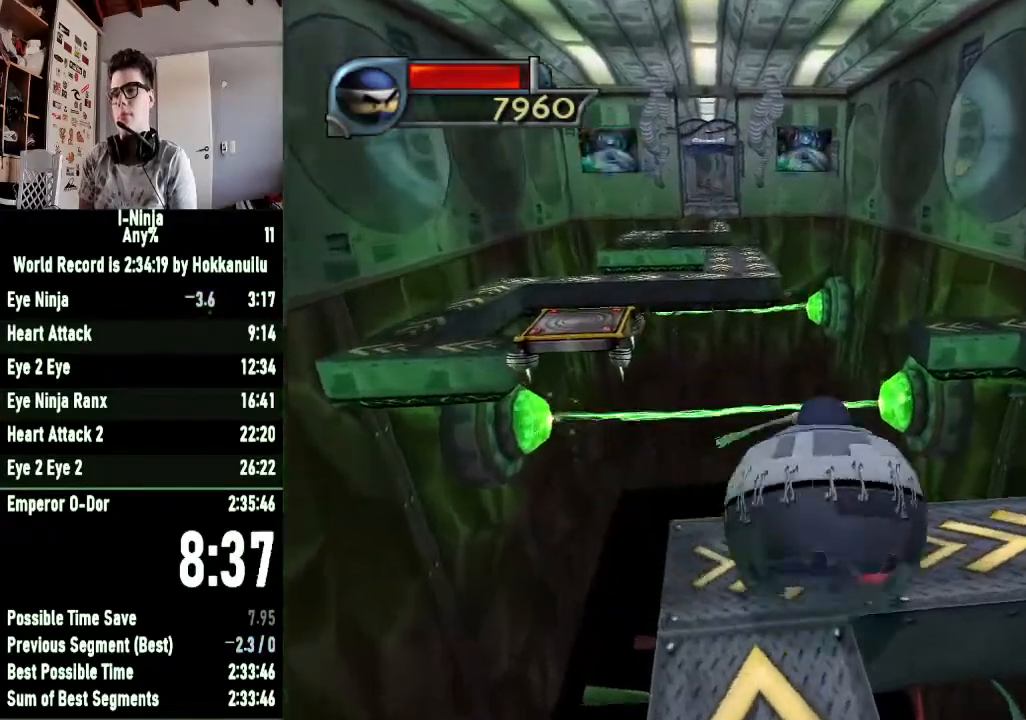
{"buttons": [], "left_stick": "up-right", "right_stick": "center", "events": [[400, "left_stick", "up-right"]]}
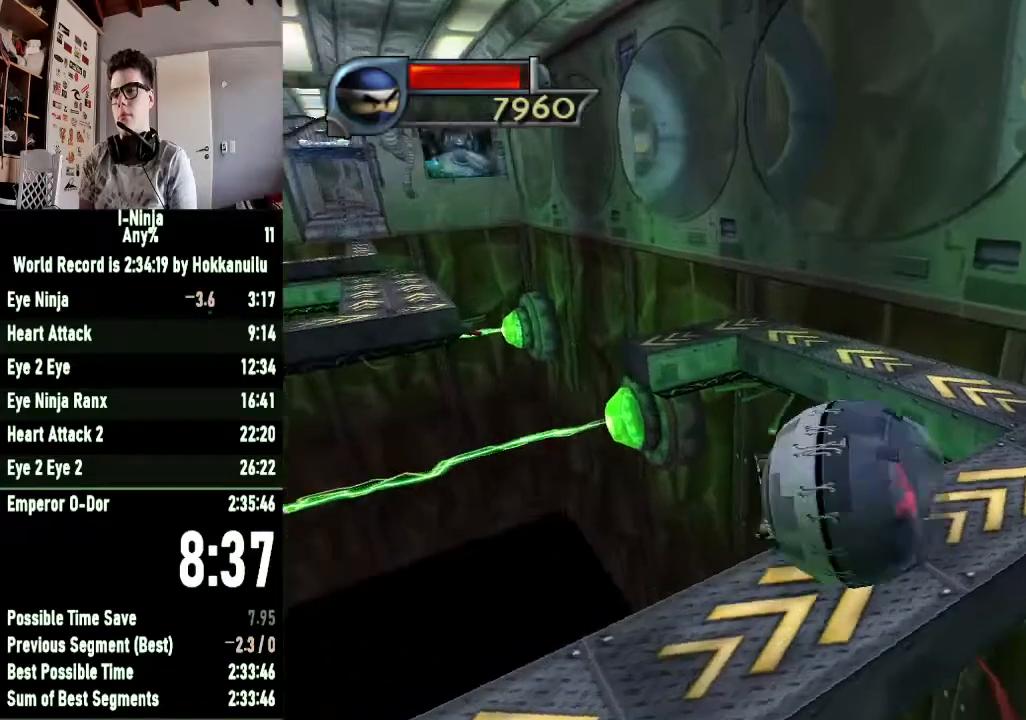
{"buttons": [], "left_stick": "down-left", "right_stick": "center", "events": [[167, "left_stick", "center"], [300, "left_stick", "down-left"]]}
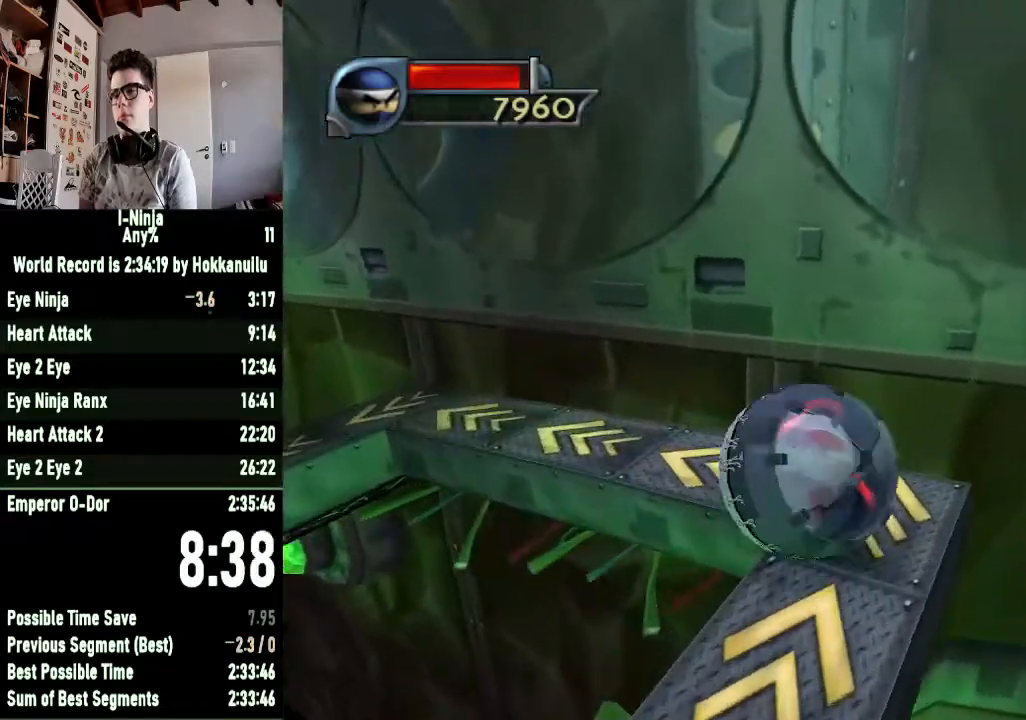
{"buttons": [], "left_stick": "down-left", "right_stick": "center", "events": []}